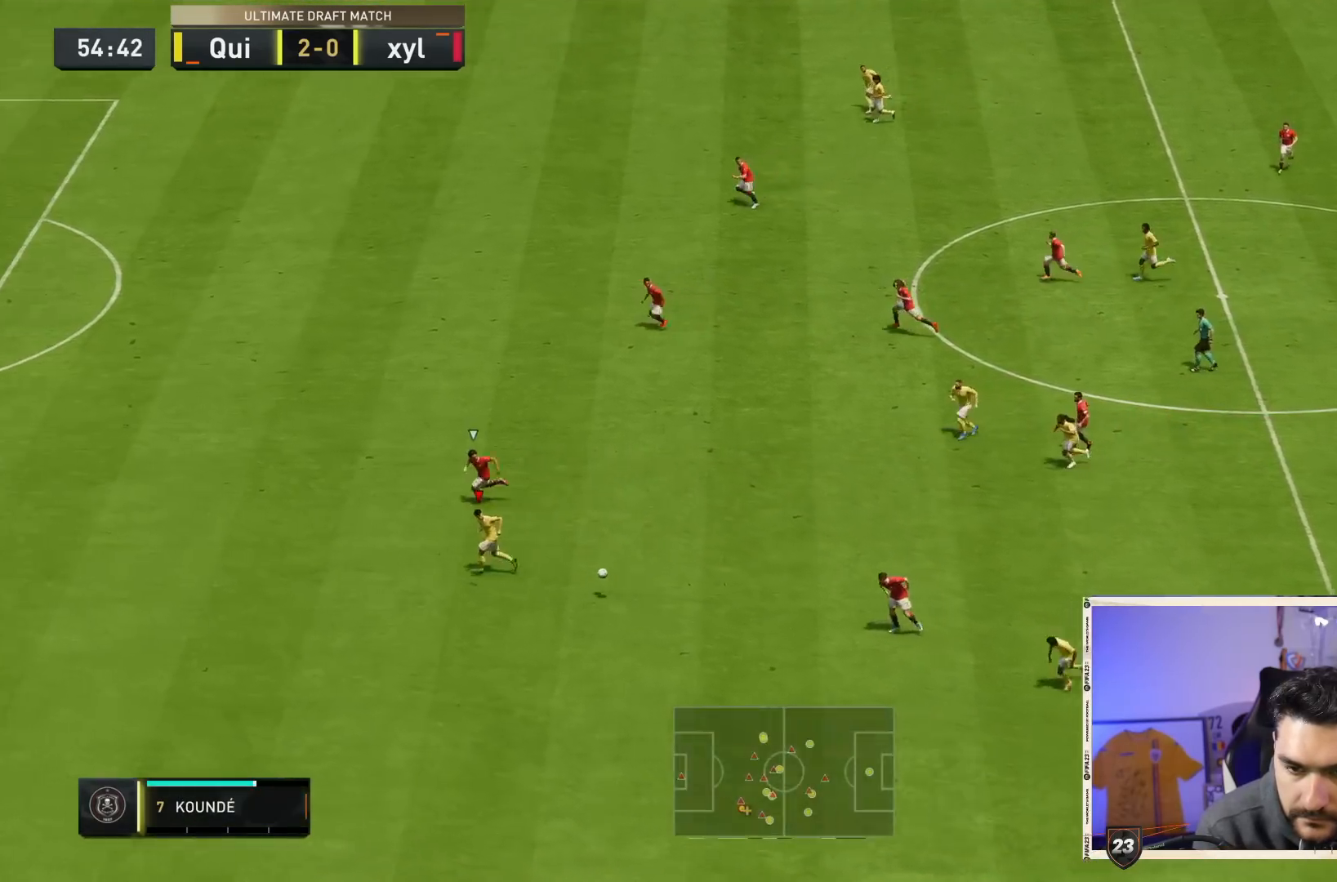
Gameplay with a controller (PlayStation layout); each line is a JSON object with the inputs held at the frame after it. "events" lists button and stick changes between this image and that frame as [ms after this image, input, new state], when the widget could be followed in between. Not read: L3 R3.
{"buttons": ["R2"], "left_stick": "down-left", "right_stick": "center", "events": [[283, "R2", "down"]]}
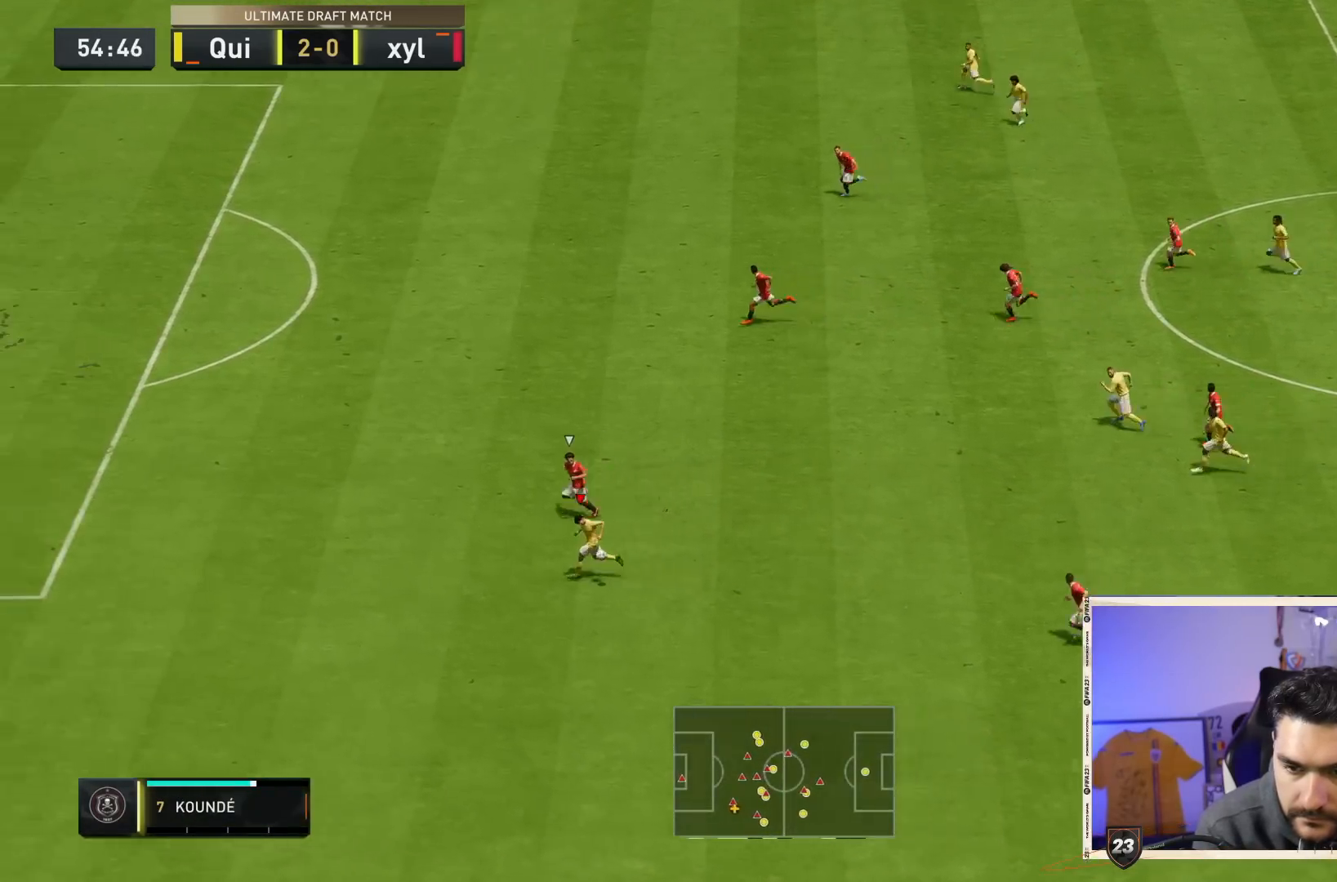
{"buttons": ["R2"], "left_stick": "down-left", "right_stick": "center", "events": []}
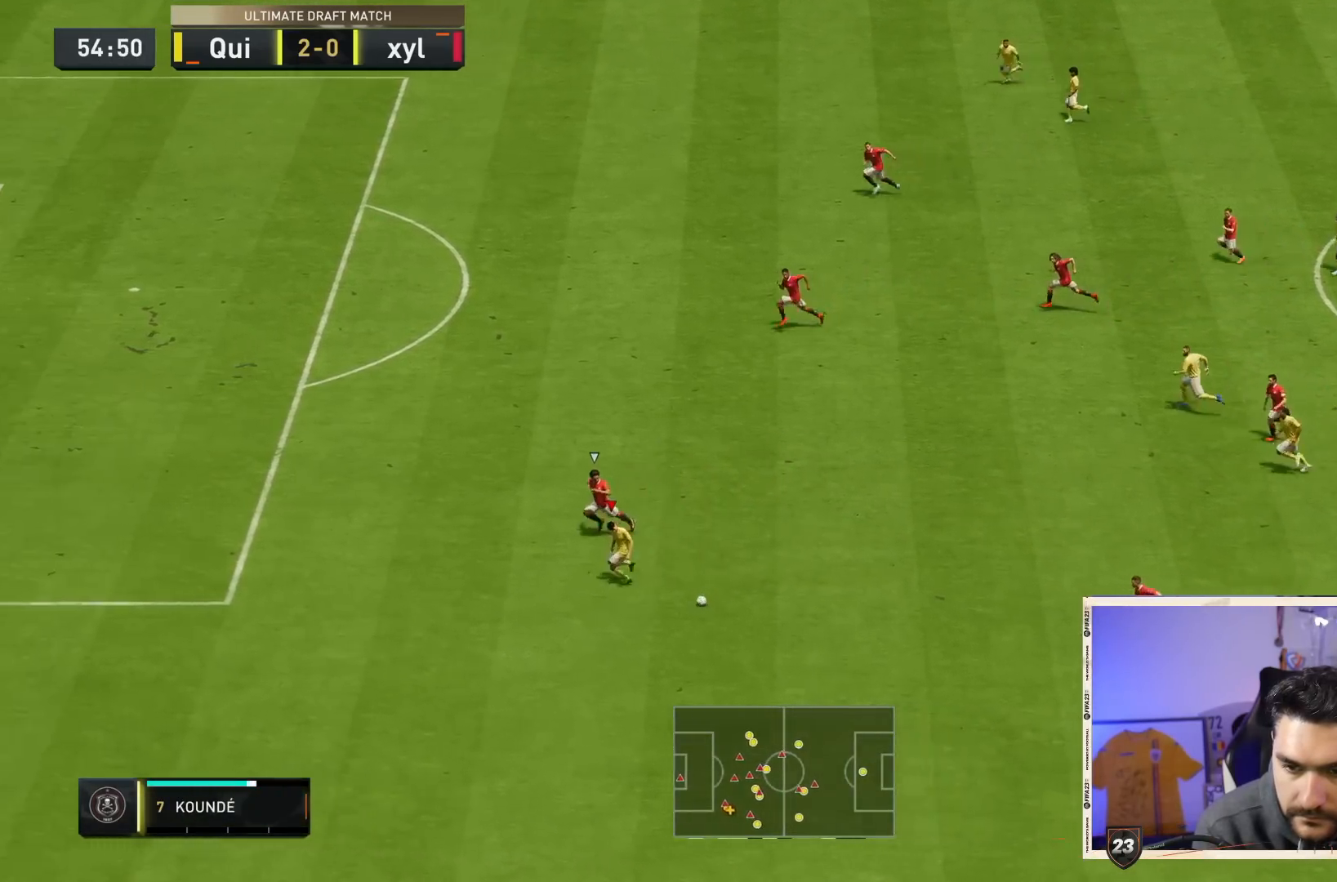
{"buttons": [], "left_stick": "right", "right_stick": "center", "events": [[367, "R2", "up"], [383, "left_stick", "right"]]}
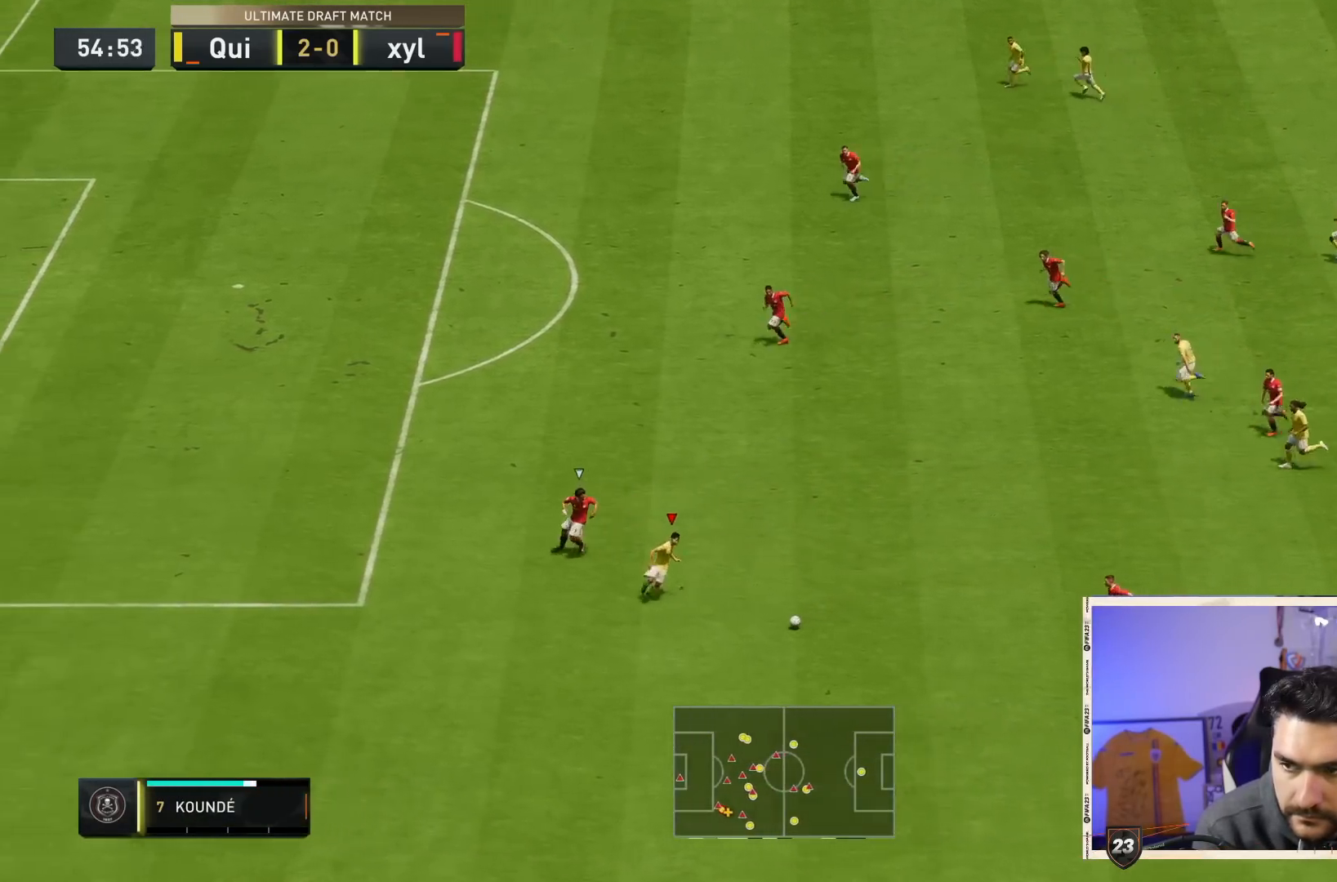
{"buttons": [], "left_stick": "right", "right_stick": "center", "events": [[50, "CROSS", "down"], [183, "CROSS", "up"], [233, "left_stick", "up"], [467, "left_stick", "right"]]}
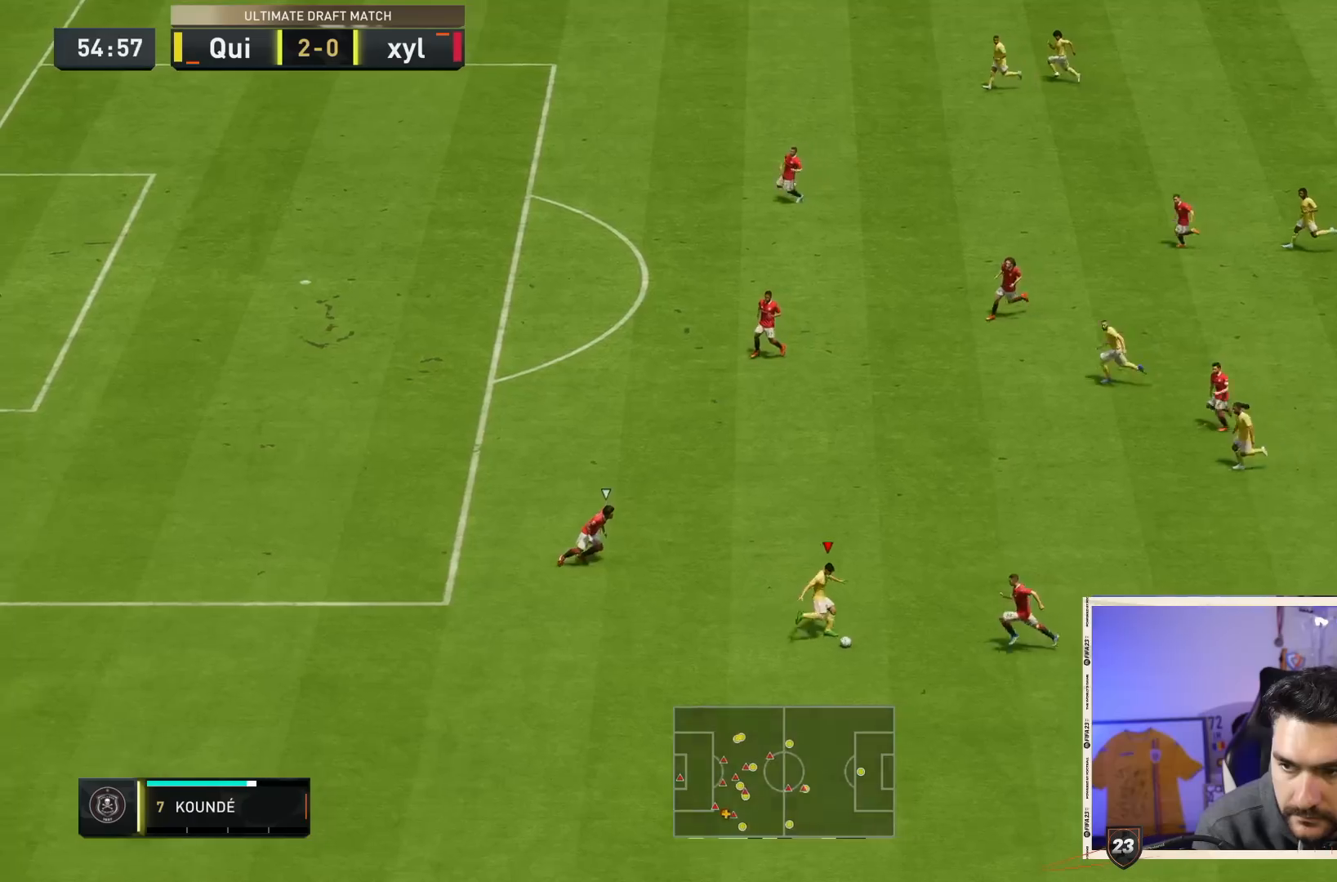
{"buttons": [], "left_stick": "down-left", "right_stick": "center", "events": [[333, "left_stick", "left"], [433, "left_stick", "down-left"]]}
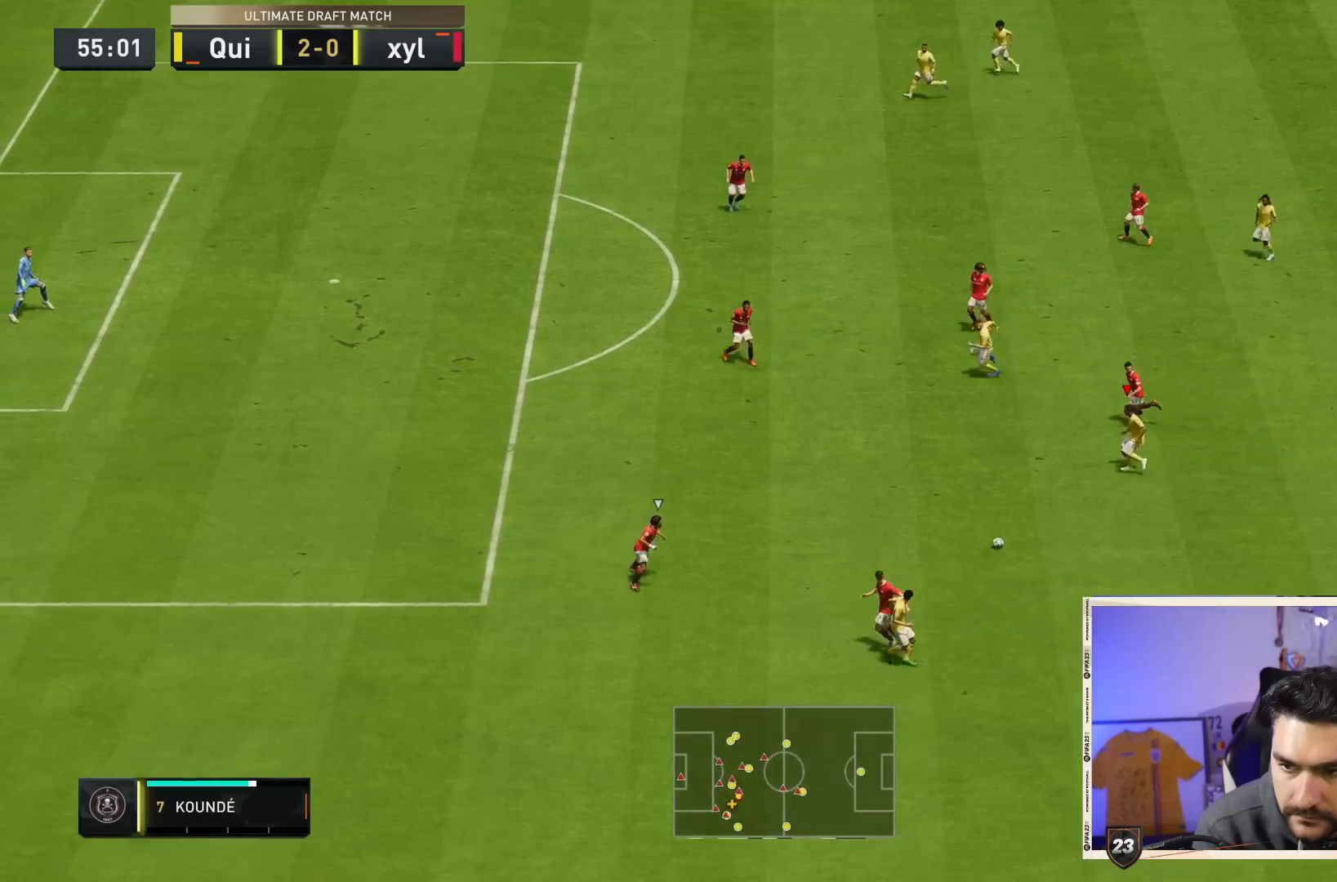
{"buttons": [], "left_stick": "left", "right_stick": "center", "events": [[400, "CROSS", "down"], [400, "left_stick", "left"], [467, "CROSS", "up"]]}
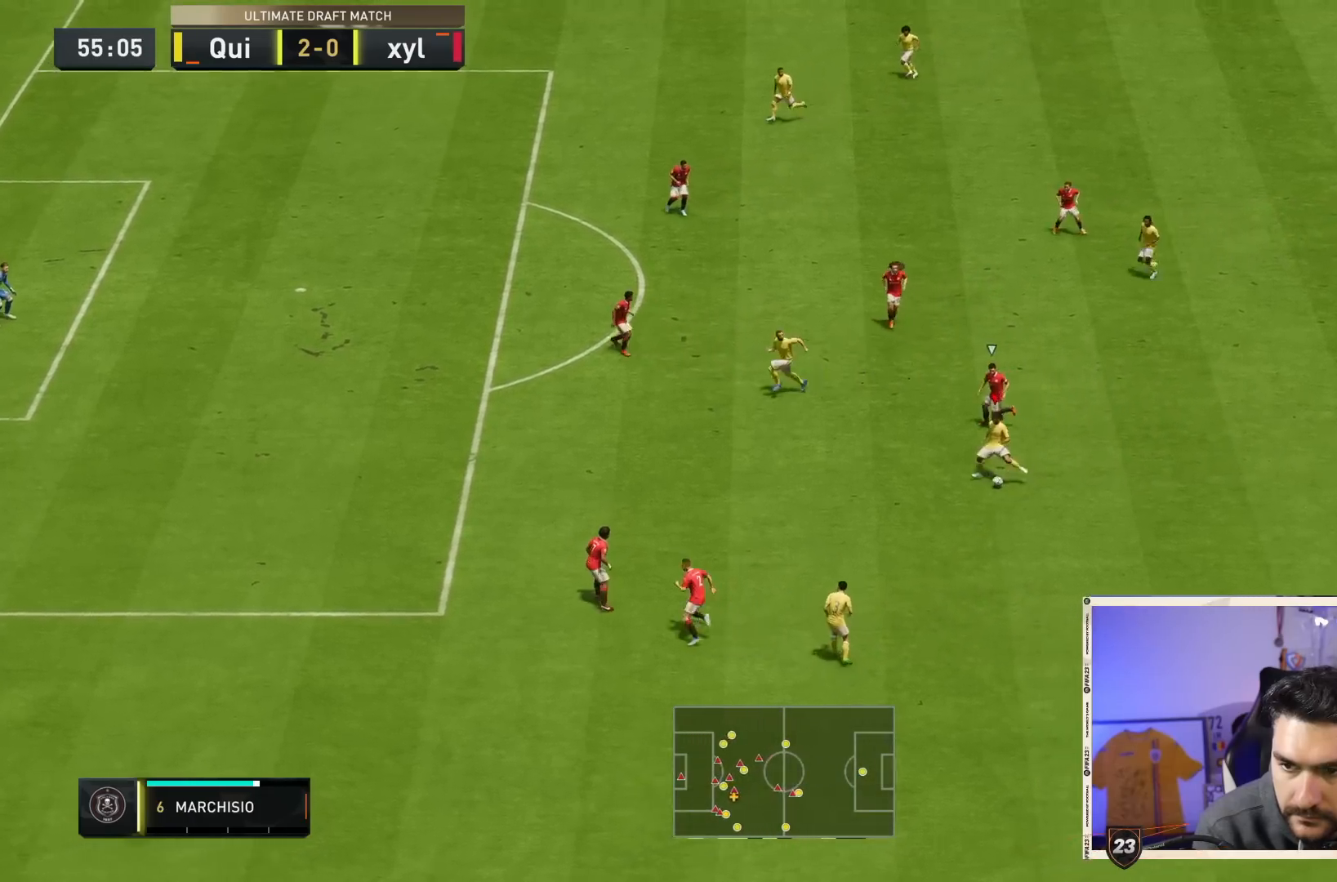
{"buttons": [], "left_stick": "down-left", "right_stick": "center", "events": [[283, "left_stick", "center"], [433, "left_stick", "down-left"]]}
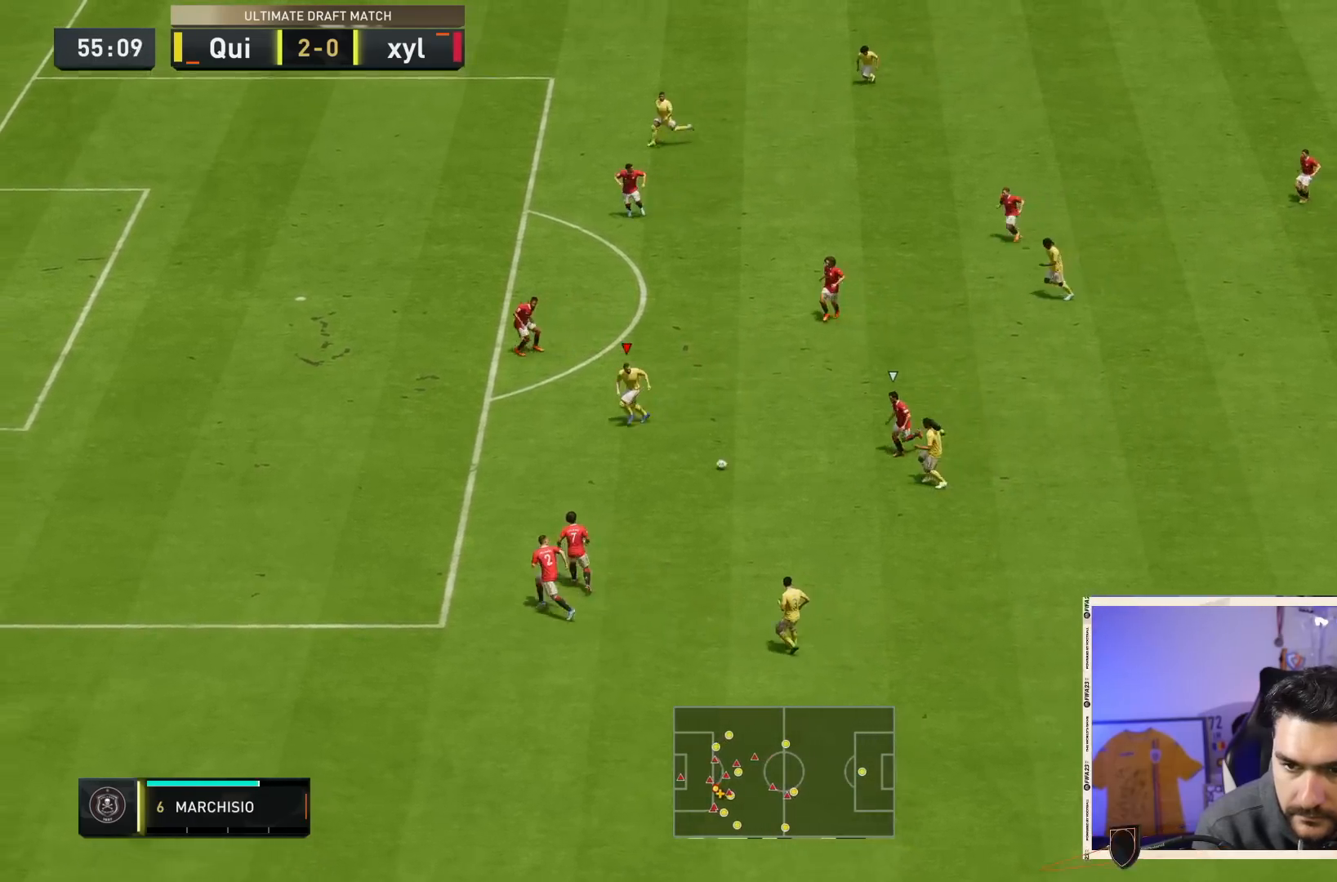
{"buttons": [], "left_stick": "down-left", "right_stick": "center", "events": []}
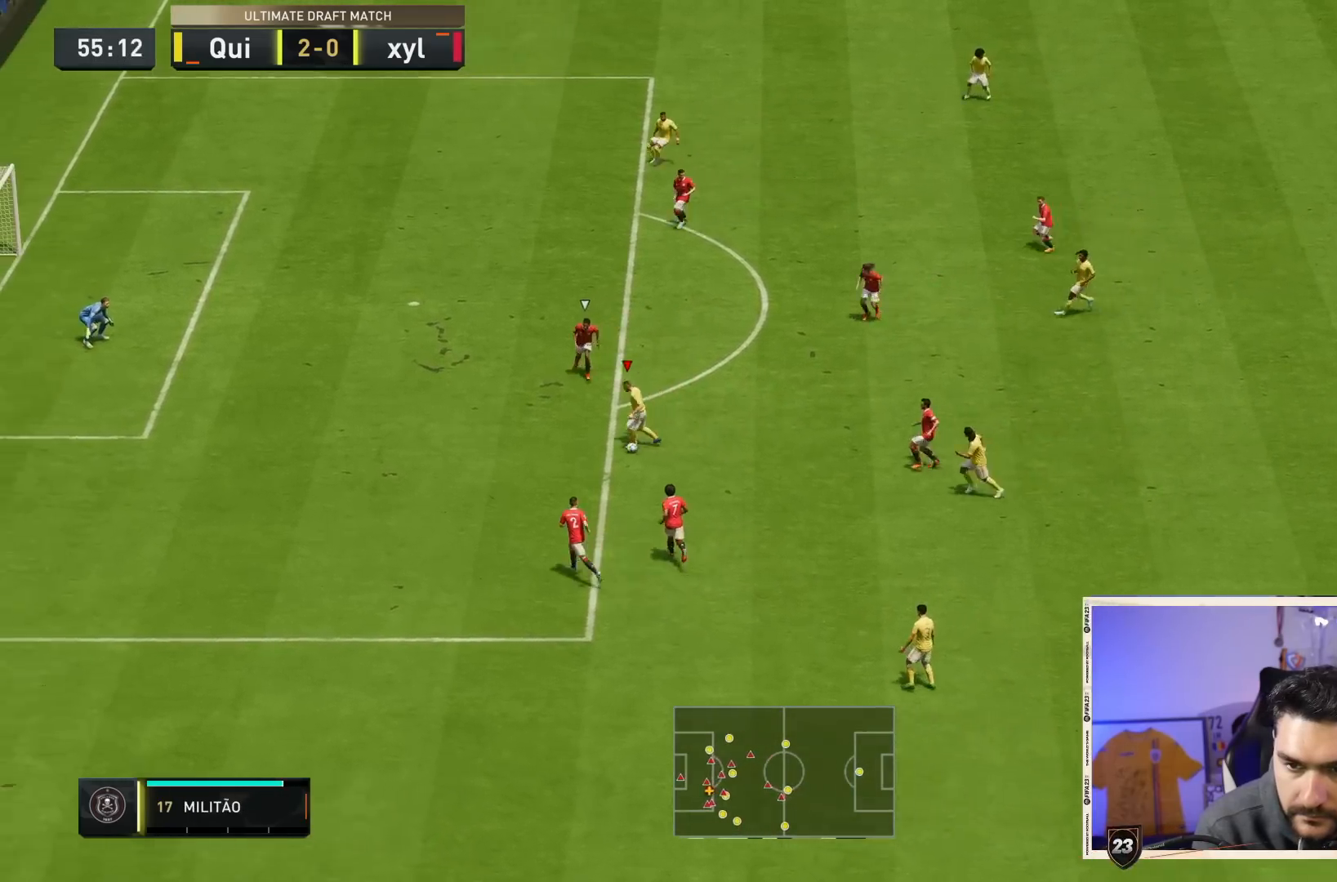
{"buttons": [], "left_stick": "center", "right_stick": "center", "events": [[167, "left_stick", "center"], [183, "L1", "down"], [417, "L1", "up"]]}
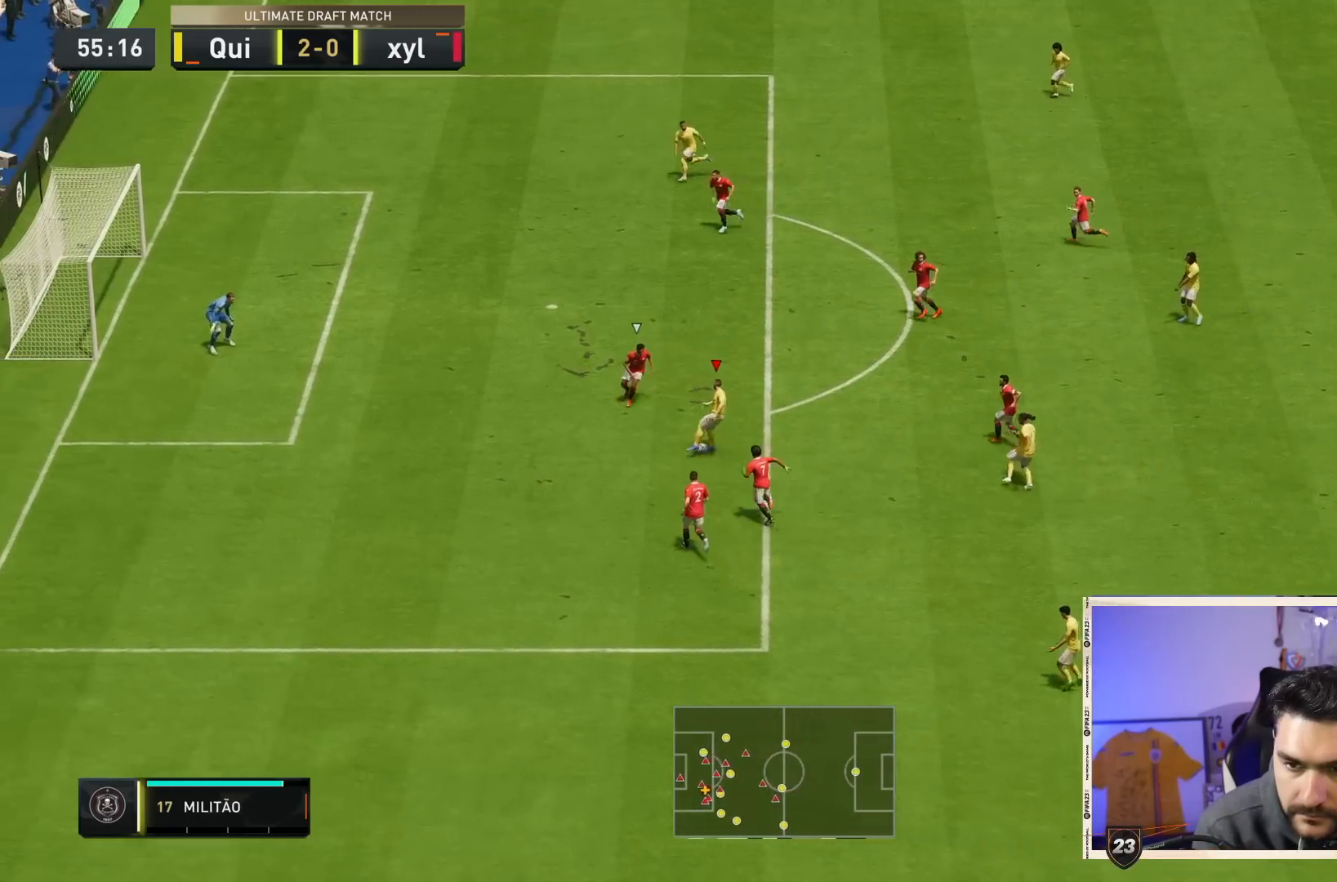
{"buttons": [], "left_stick": "center", "right_stick": "center", "events": []}
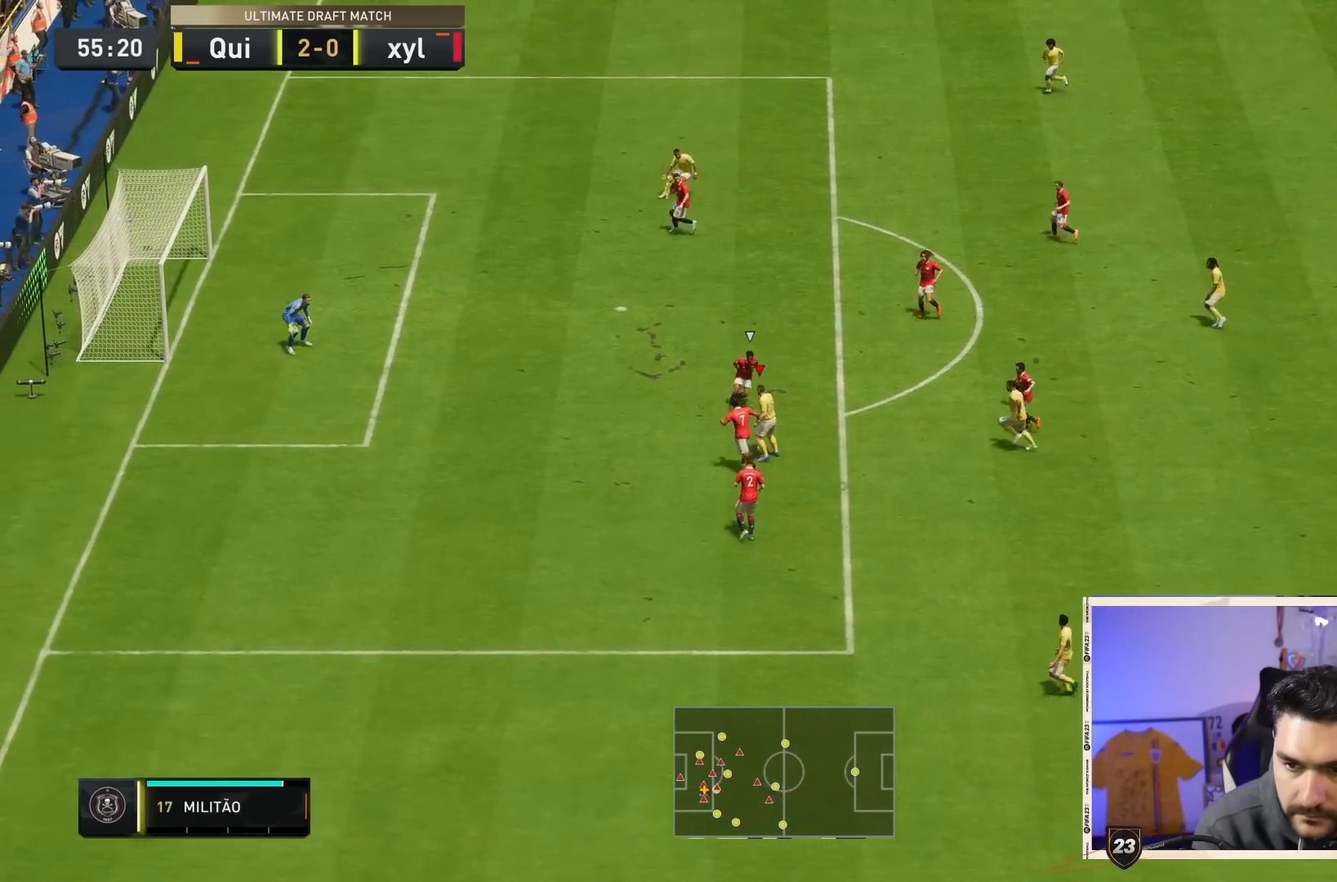
{"buttons": [], "left_stick": "center", "right_stick": "center", "events": [[83, "right_stick", "right"], [233, "right_stick", "down"], [400, "right_stick", "center"]]}
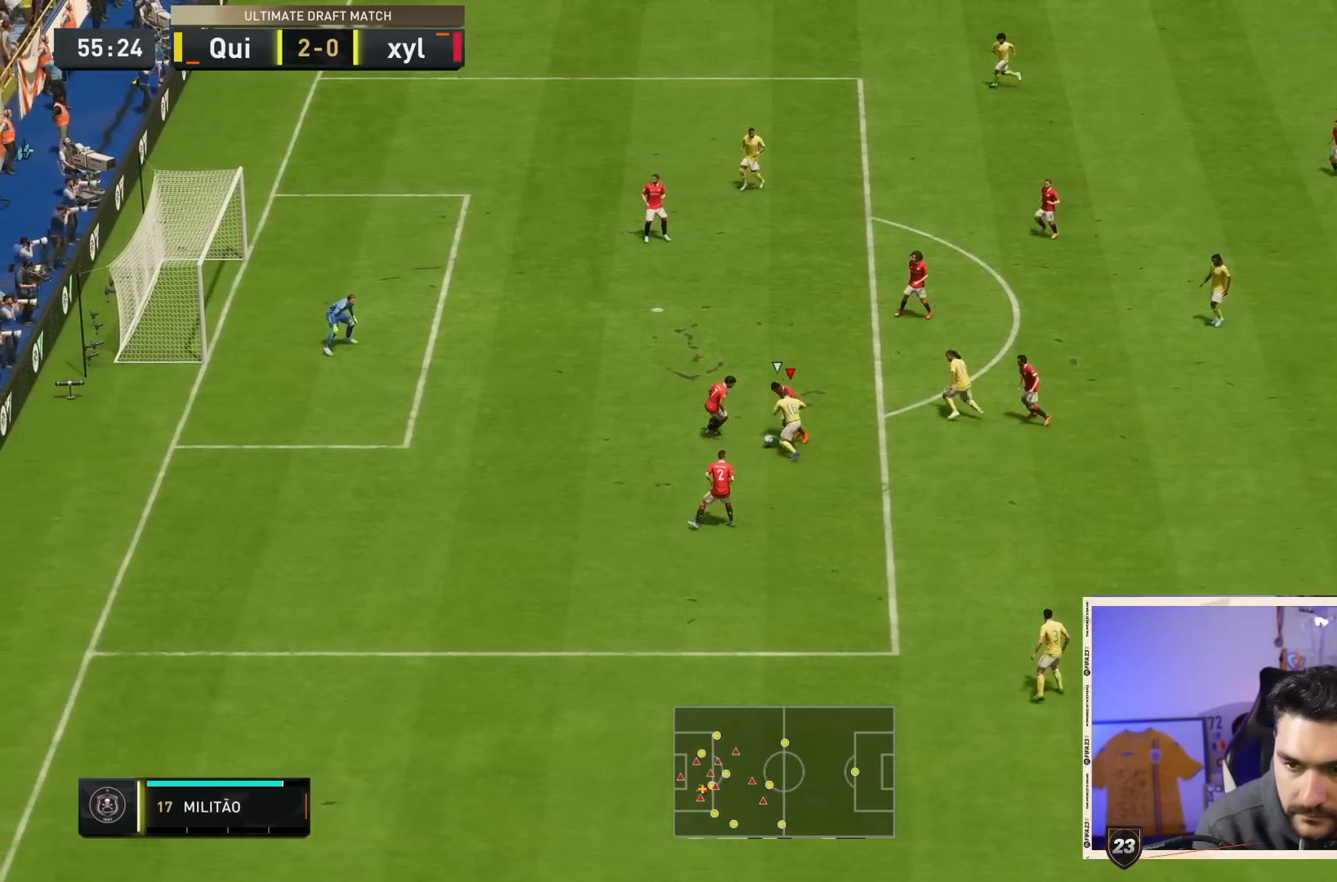
{"buttons": [], "left_stick": "down-left", "right_stick": "center", "events": [[267, "left_stick", "left"], [333, "left_stick", "down-left"]]}